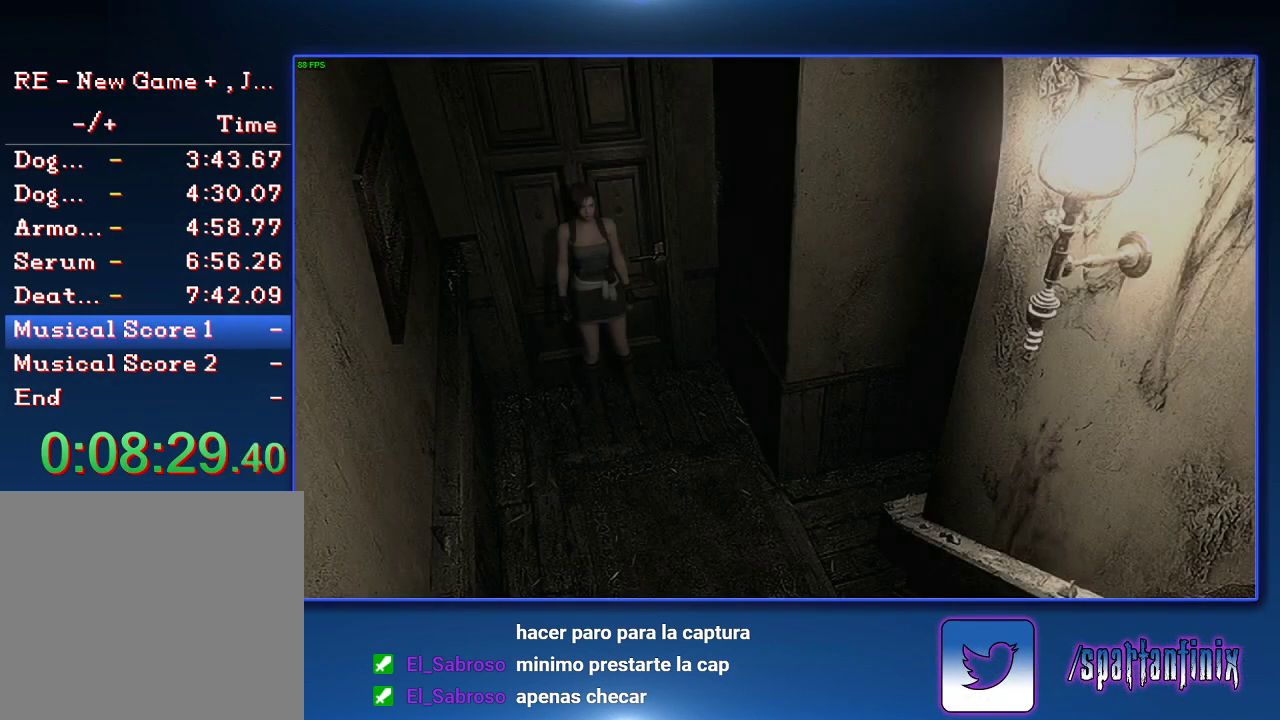
Gameplay with a controller (PlayStation layout); each line is a JSON object with the inputs held at the frame after it. "events" lists button and stick changes between this image and that frame as [ms after this image, input, new state], when the widget could be followed in between.
{"buttons": [], "left_stick": "down-right", "right_stick": "center"}
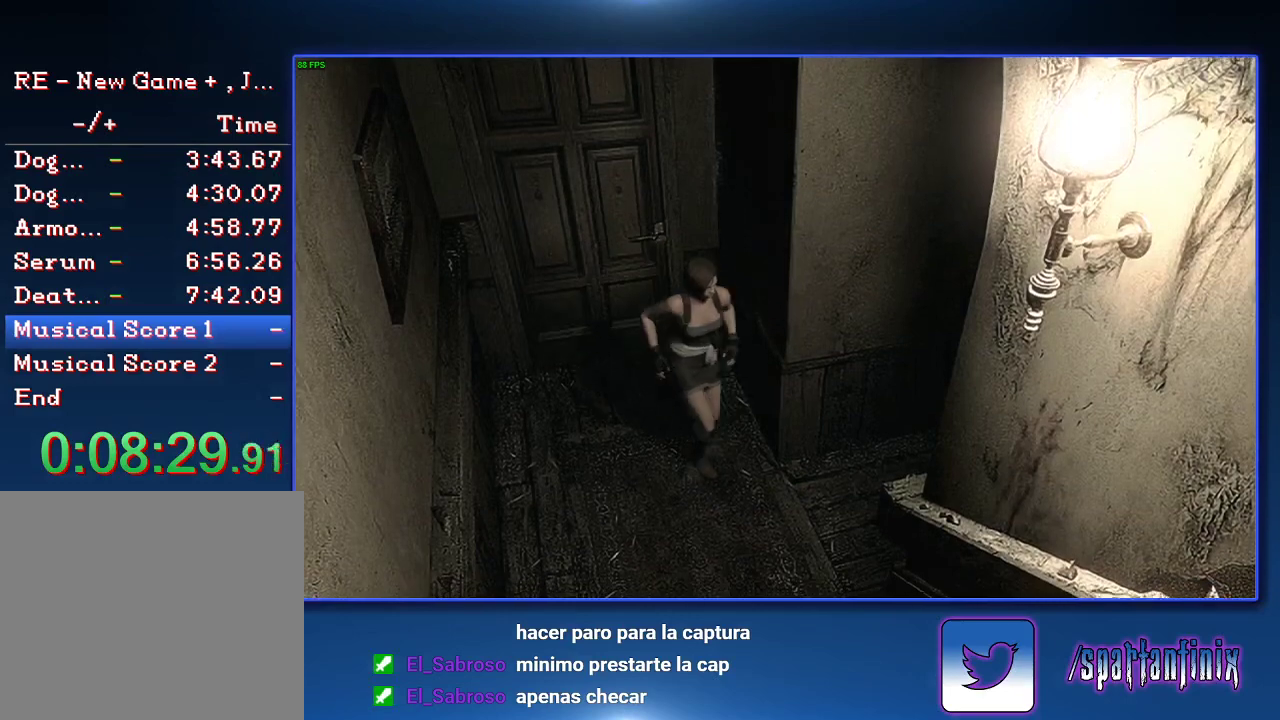
{"buttons": [], "left_stick": "center", "right_stick": "center", "events": [[300, "left_stick", "up-right"], [400, "left_stick", "center"]]}
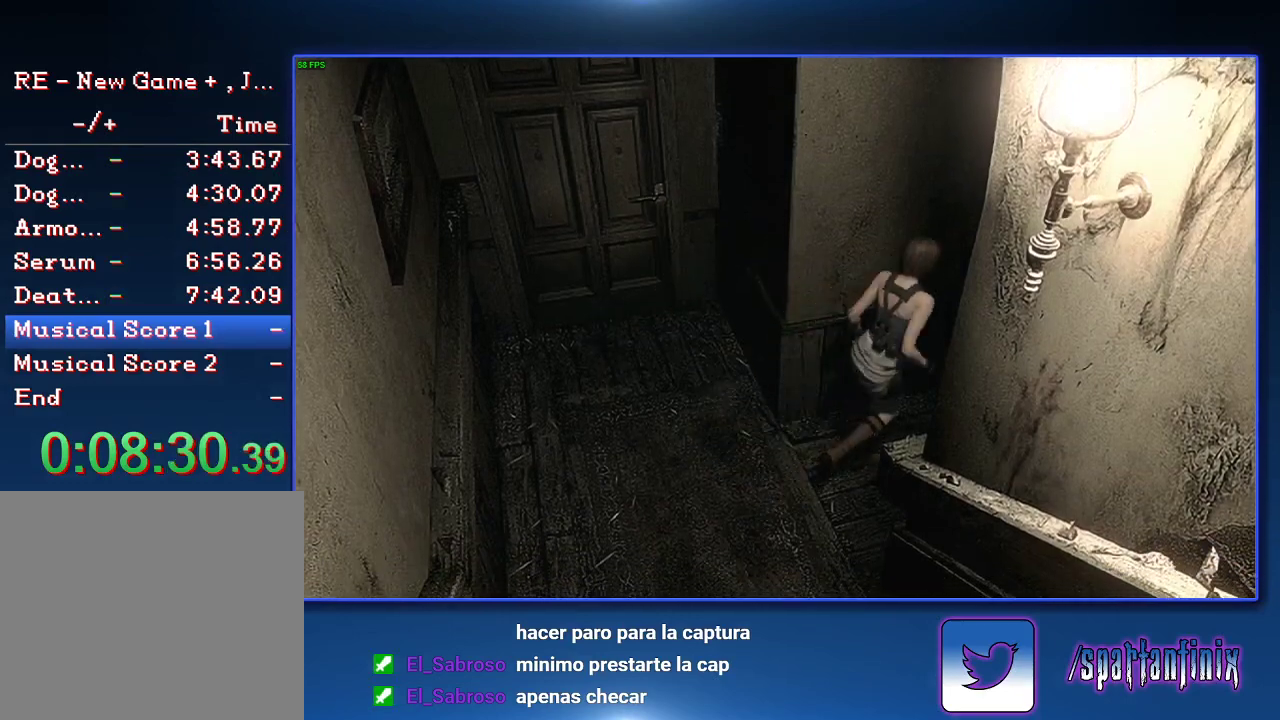
{"buttons": [], "left_stick": "up", "right_stick": "center", "events": [[233, "left_stick", "up"]]}
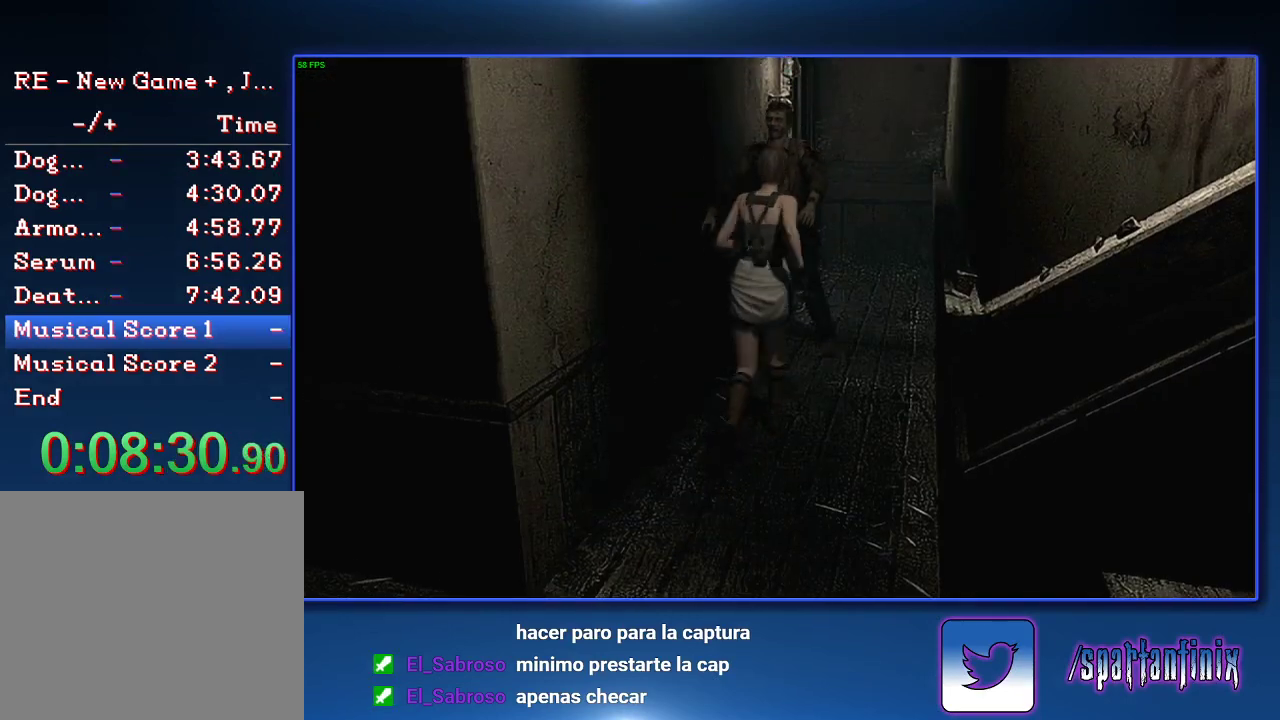
{"buttons": [], "left_stick": "up-right", "right_stick": "center", "events": [[67, "left_stick", "down-left"], [200, "left_stick", "down"], [300, "left_stick", "down-right"], [500, "left_stick", "up-right"]]}
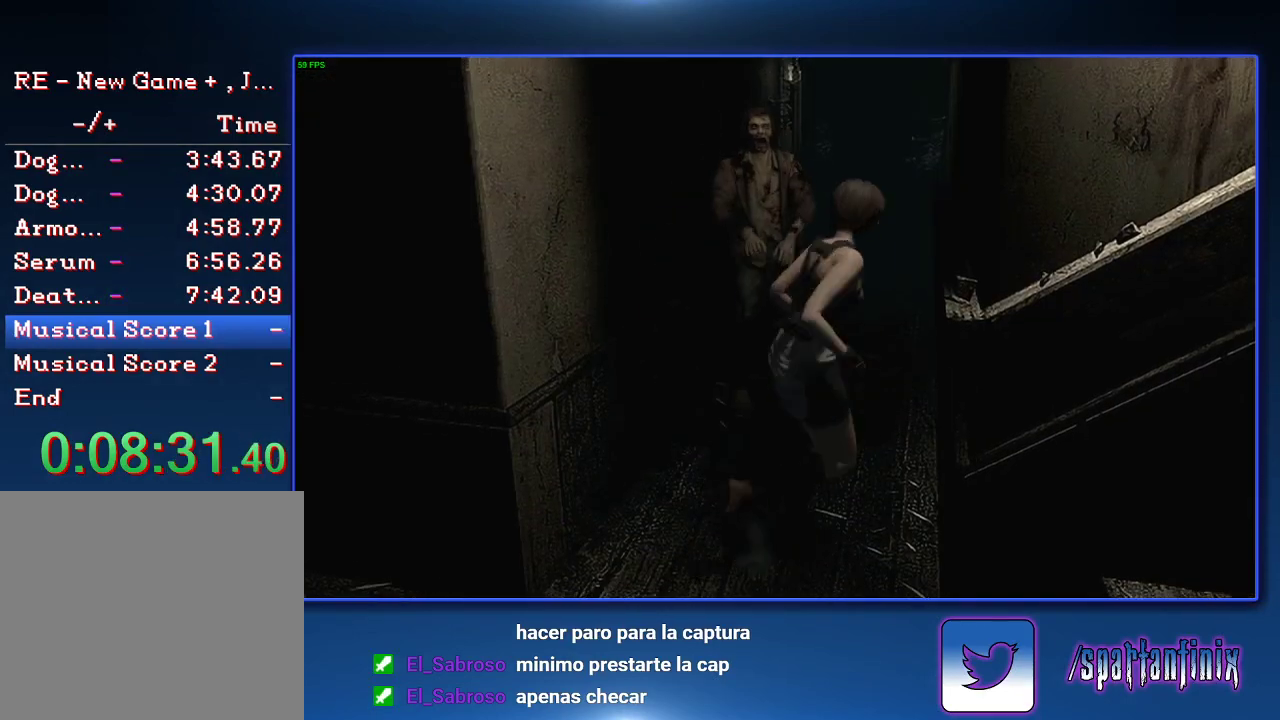
{"buttons": [], "left_stick": "up", "right_stick": "center", "events": [[100, "left_stick", "up"]]}
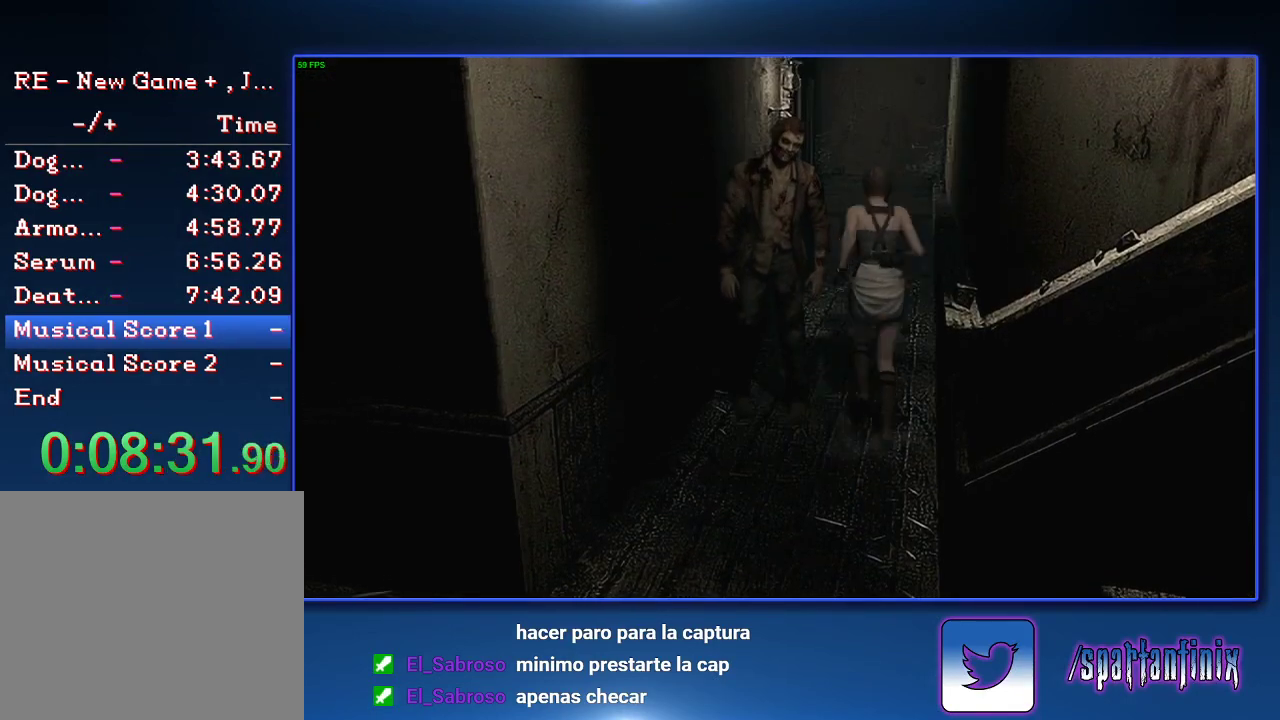
{"buttons": ["CROSS"], "left_stick": "up", "right_stick": "center", "events": [[133, "CROSS", "down"]]}
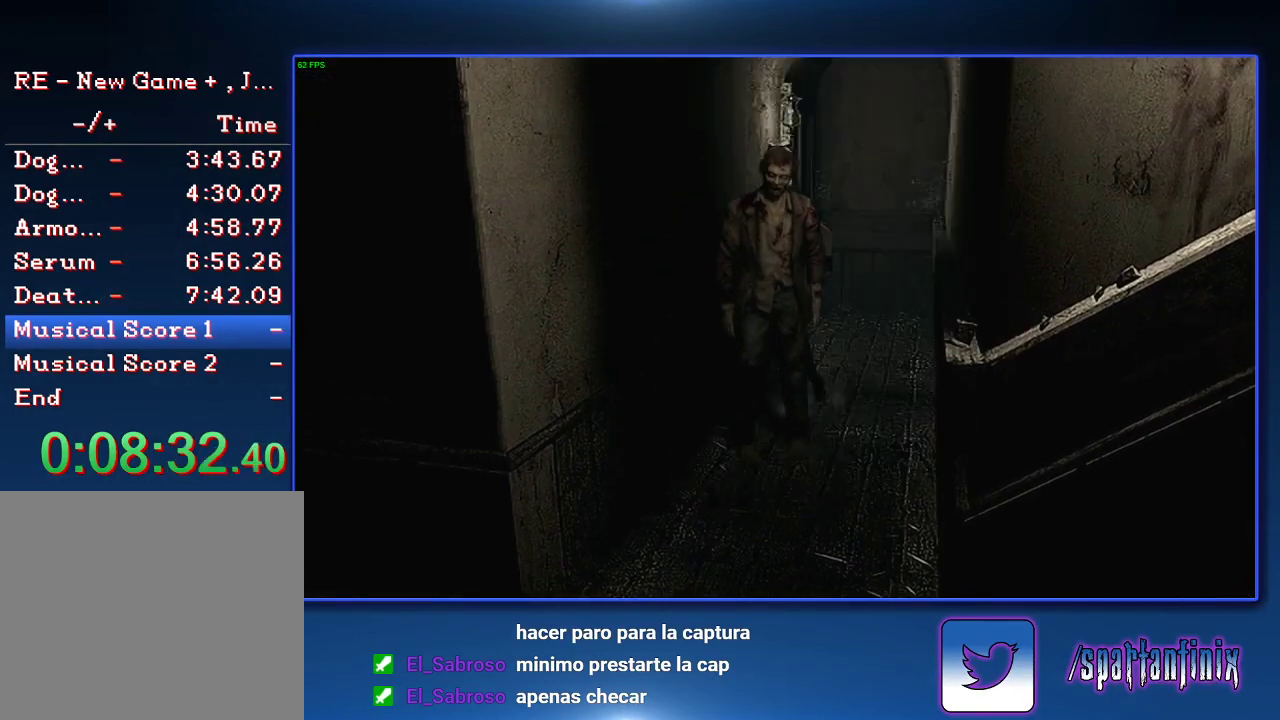
{"buttons": ["CROSS"], "left_stick": "up", "right_stick": "center", "events": []}
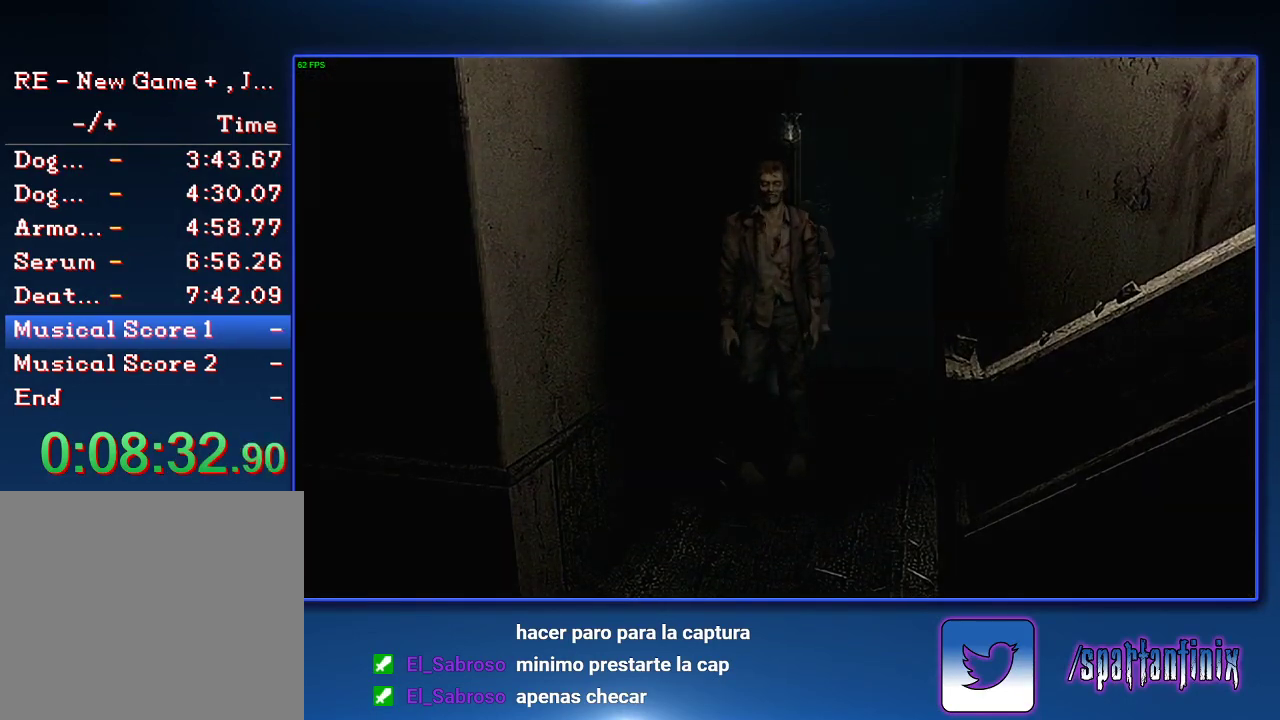
{"buttons": [], "left_stick": "center", "right_stick": "center", "events": [[333, "CROSS", "up"], [333, "left_stick", "center"]]}
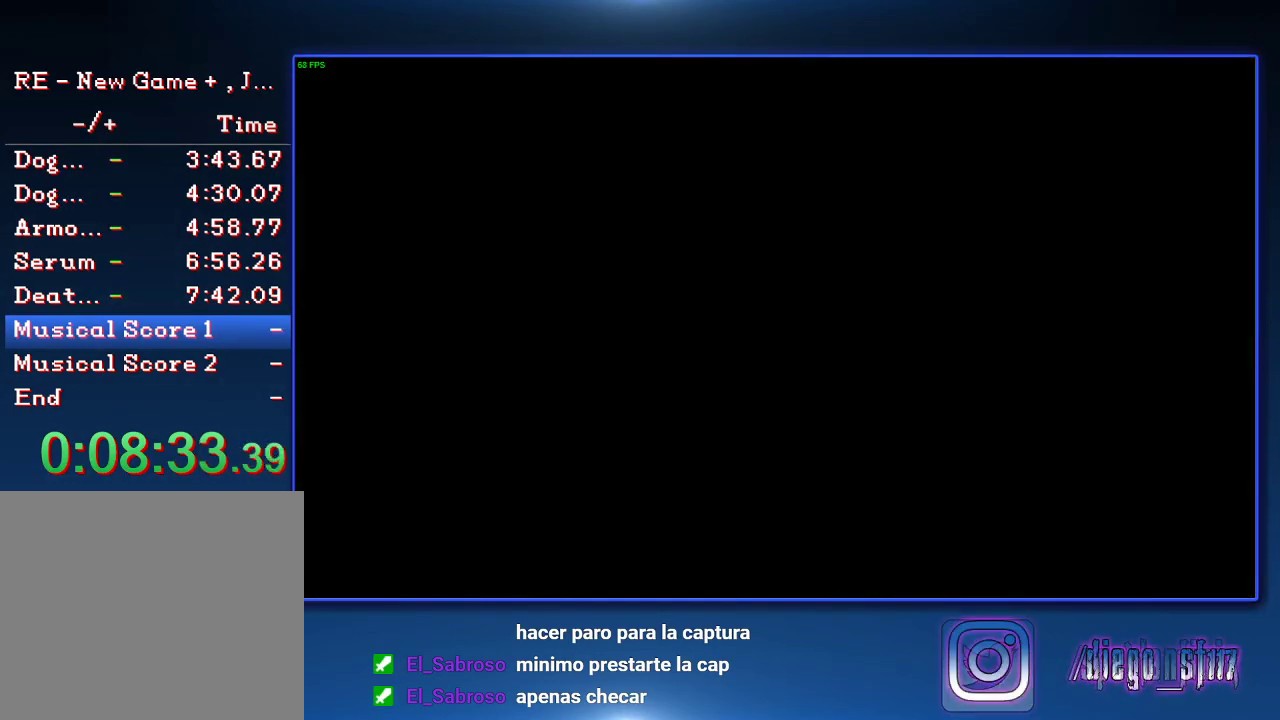
{"buttons": [], "left_stick": "left", "right_stick": "center", "events": [[467, "left_stick", "left"]]}
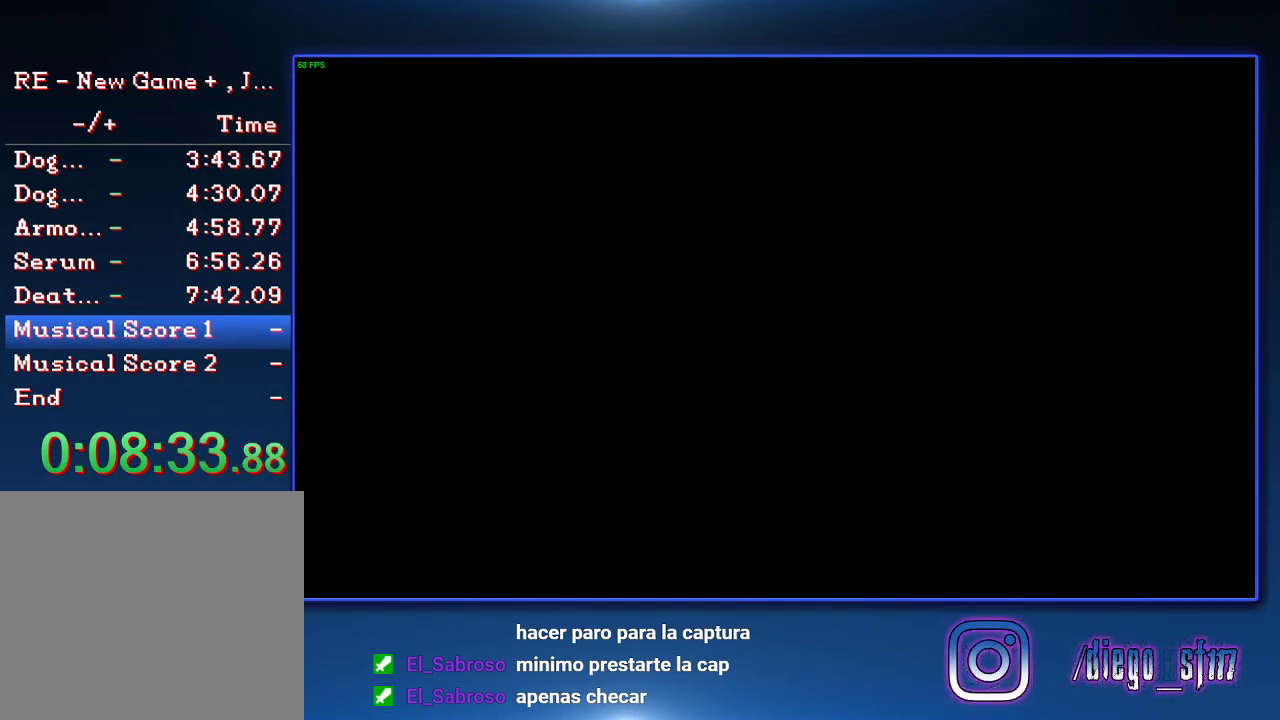
{"buttons": [], "left_stick": "left", "right_stick": "center", "events": []}
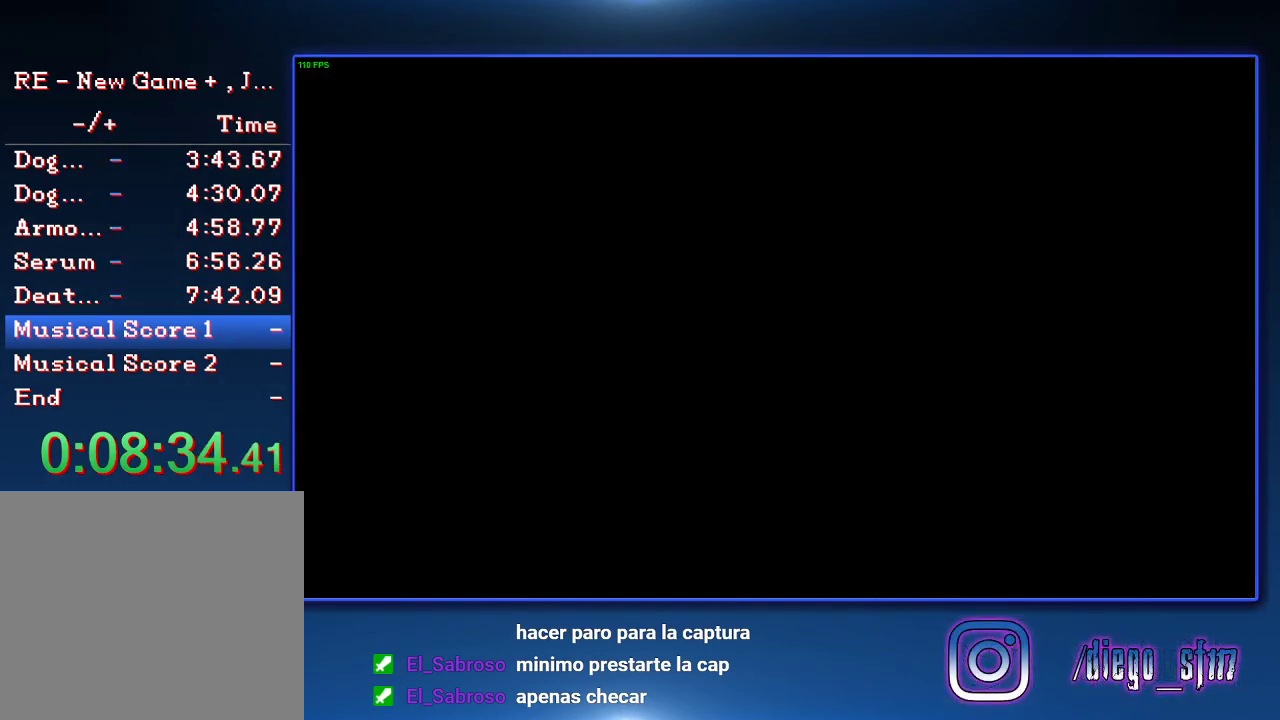
{"buttons": [], "left_stick": "left", "right_stick": "center", "events": []}
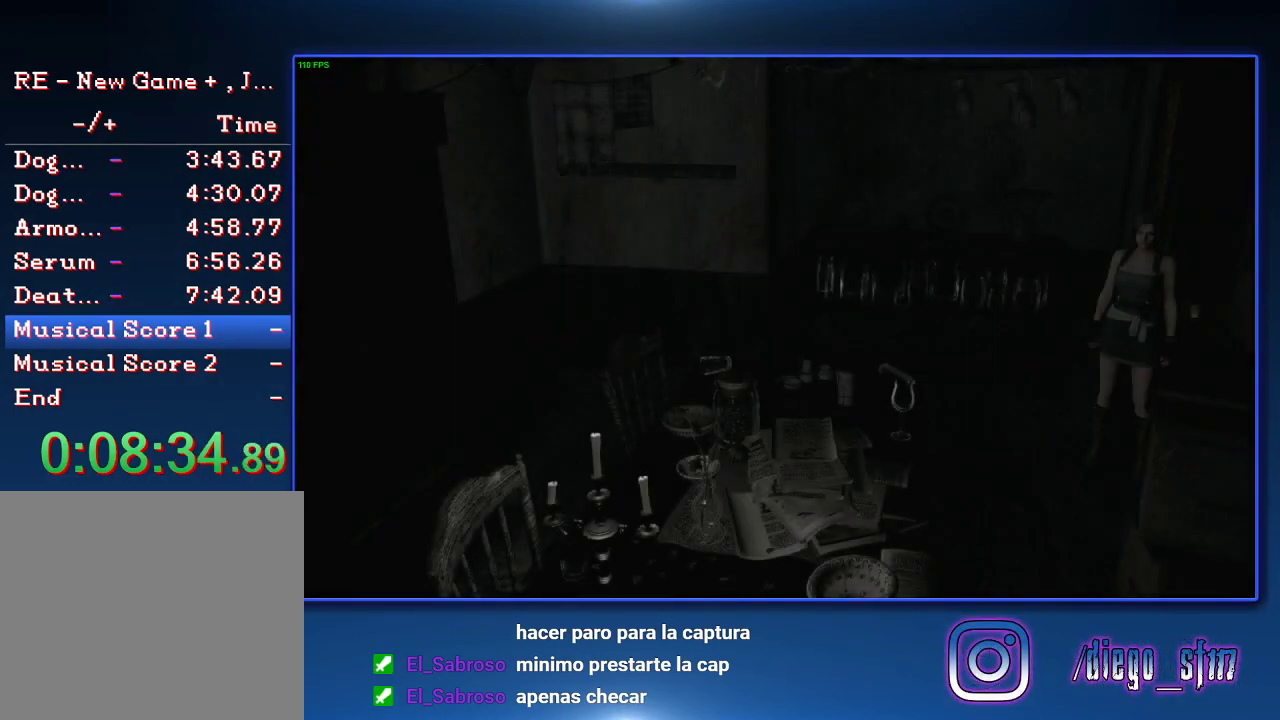
{"buttons": [], "left_stick": "down", "right_stick": "center", "events": [[200, "left_stick", "down-left"], [300, "left_stick", "down"]]}
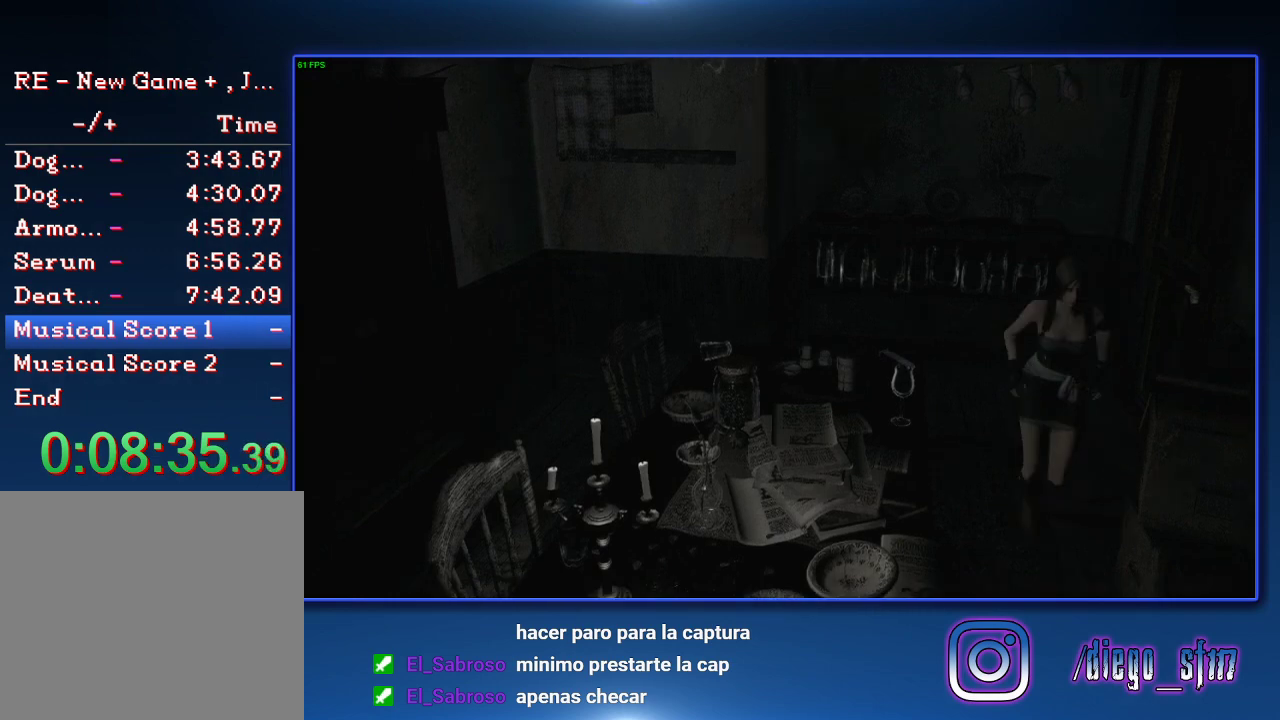
{"buttons": [], "left_stick": "down", "right_stick": "center", "events": []}
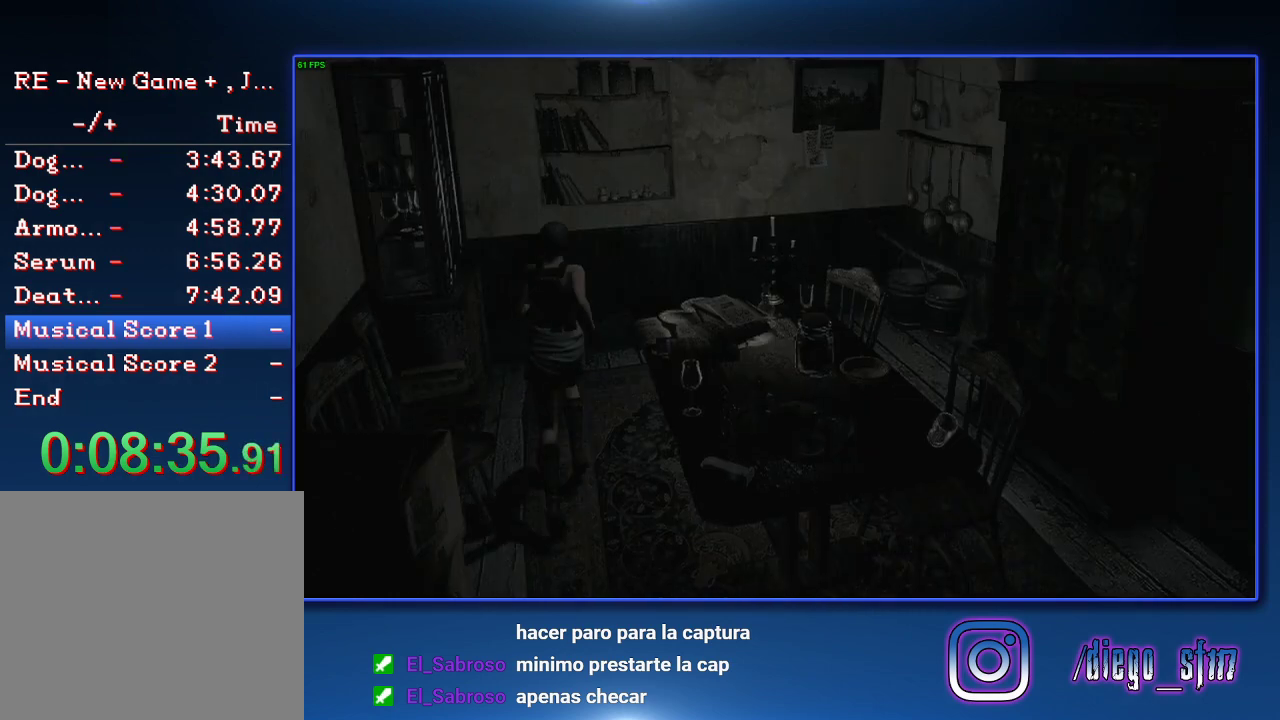
{"buttons": [], "left_stick": "up-right", "right_stick": "center", "events": [[100, "left_stick", "up"], [467, "left_stick", "up-right"]]}
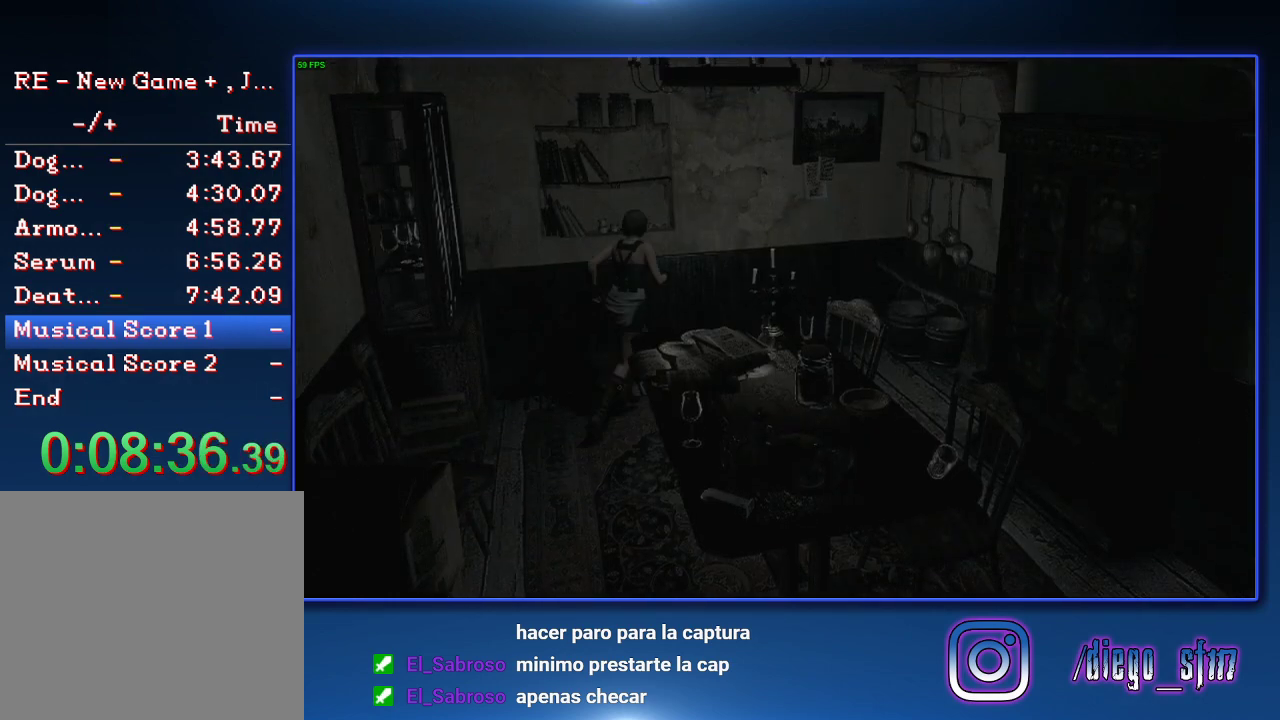
{"buttons": [], "left_stick": "center", "right_stick": "center", "events": [[67, "left_stick", "right"], [167, "left_stick", "down-right"], [300, "TRIANGLE", "down"], [300, "left_stick", "down"], [367, "left_stick", "center"], [500, "TRIANGLE", "up"]]}
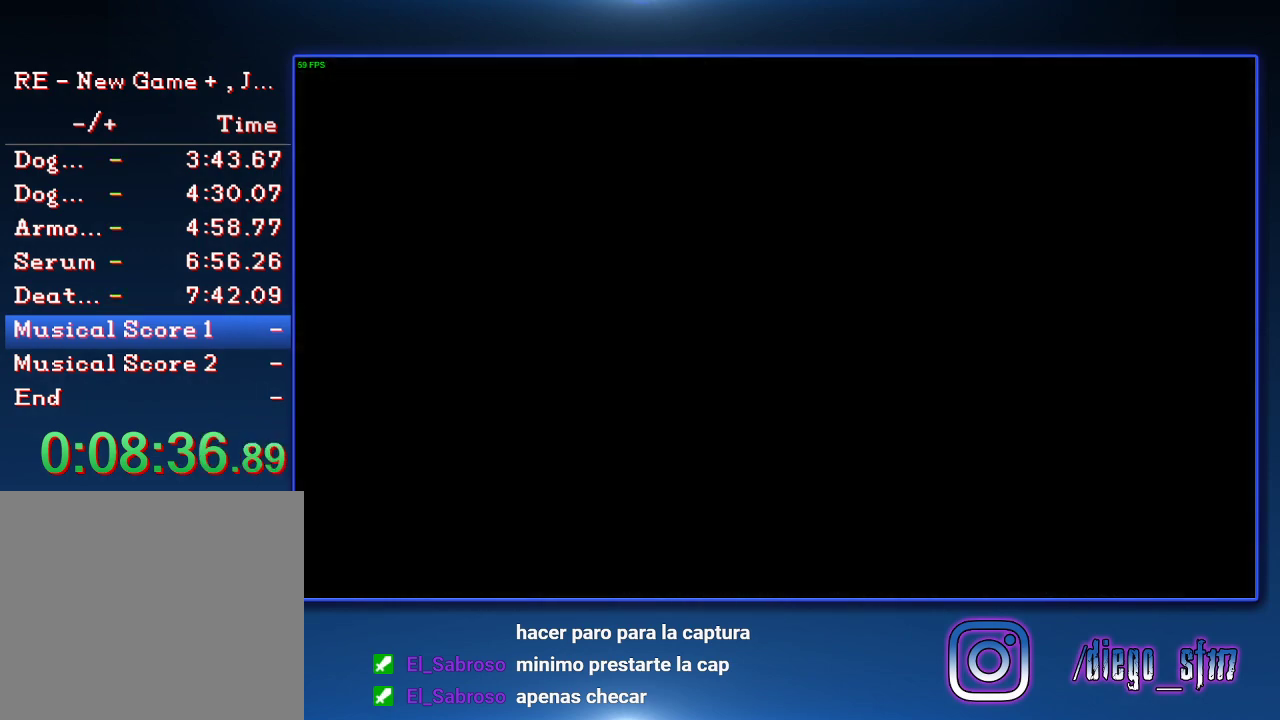
{"buttons": ["CROSS"], "left_stick": "center", "right_stick": "center", "events": [[200, "DPAD_DOWN", "down"], [300, "DPAD_DOWN", "up"], [333, "CROSS", "down"]]}
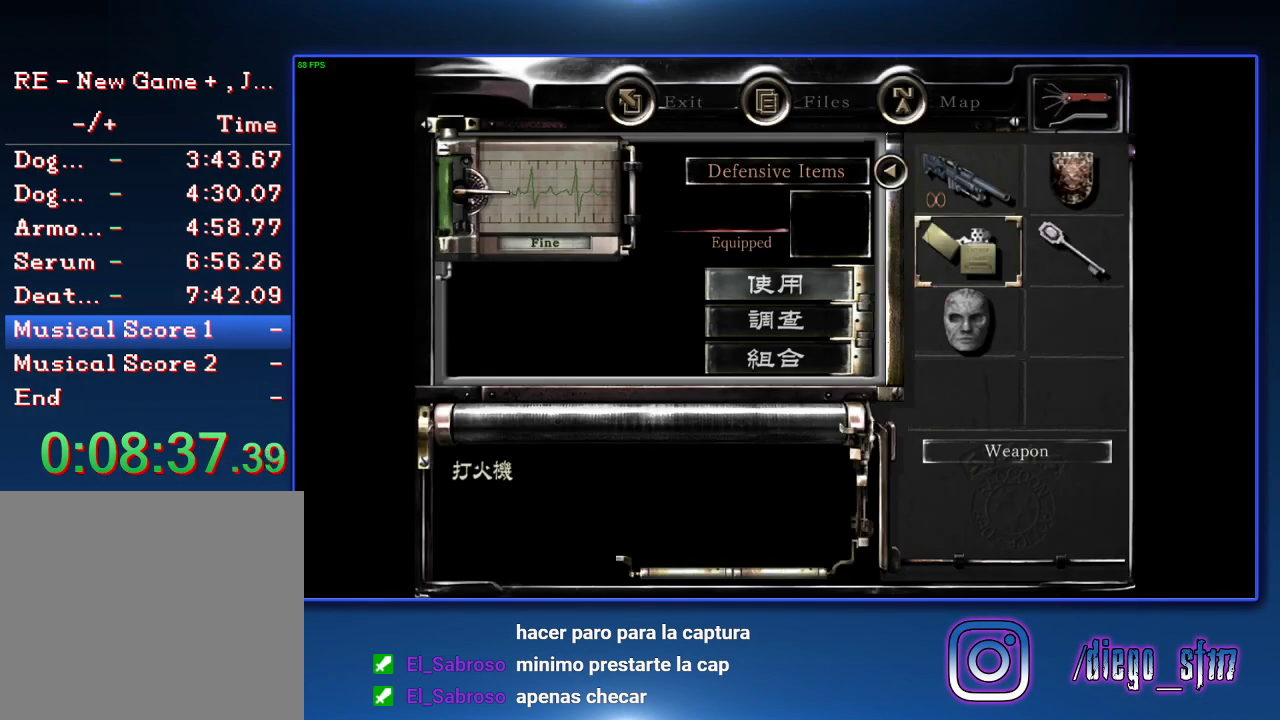
{"buttons": ["CROSS"], "left_stick": "center", "right_stick": "center", "events": [[67, "CROSS", "up"], [133, "CROSS", "down"], [200, "CROSS", "up"], [267, "CROSS", "down"], [367, "CROSS", "up"], [433, "CROSS", "down"]]}
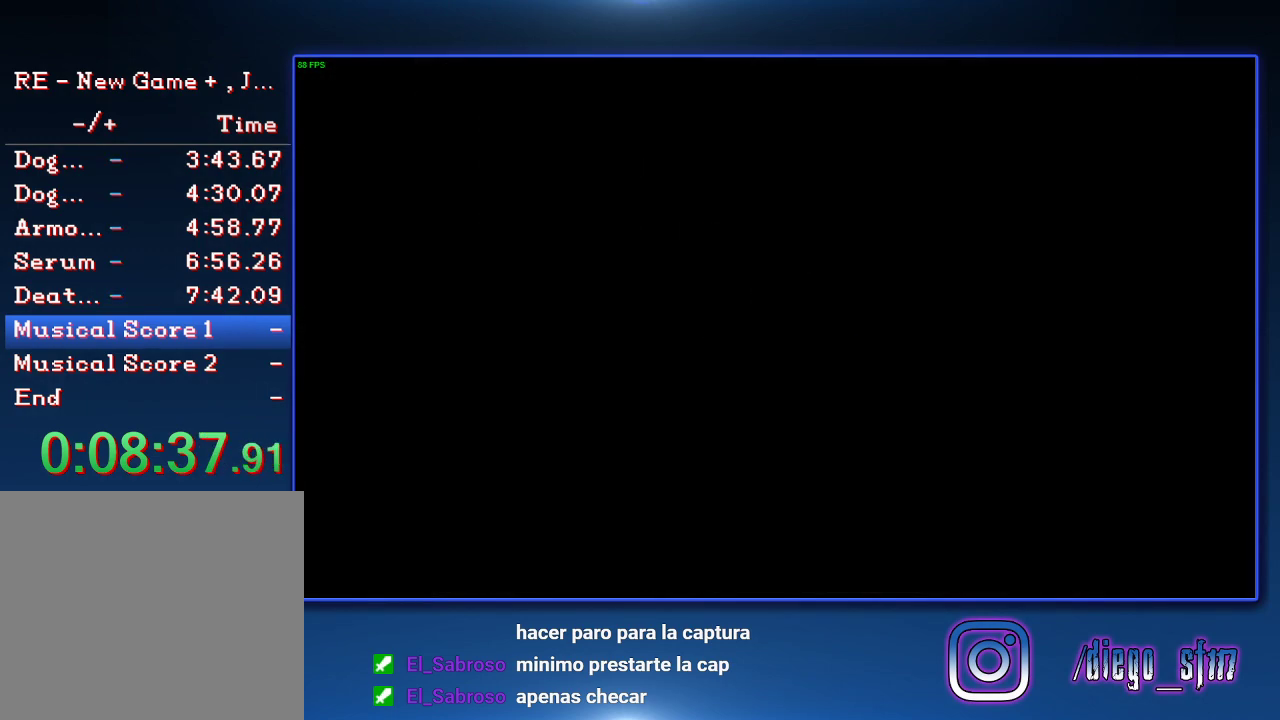
{"buttons": [], "left_stick": "right", "right_stick": "center", "events": [[33, "CROSS", "up"], [33, "left_stick", "right"]]}
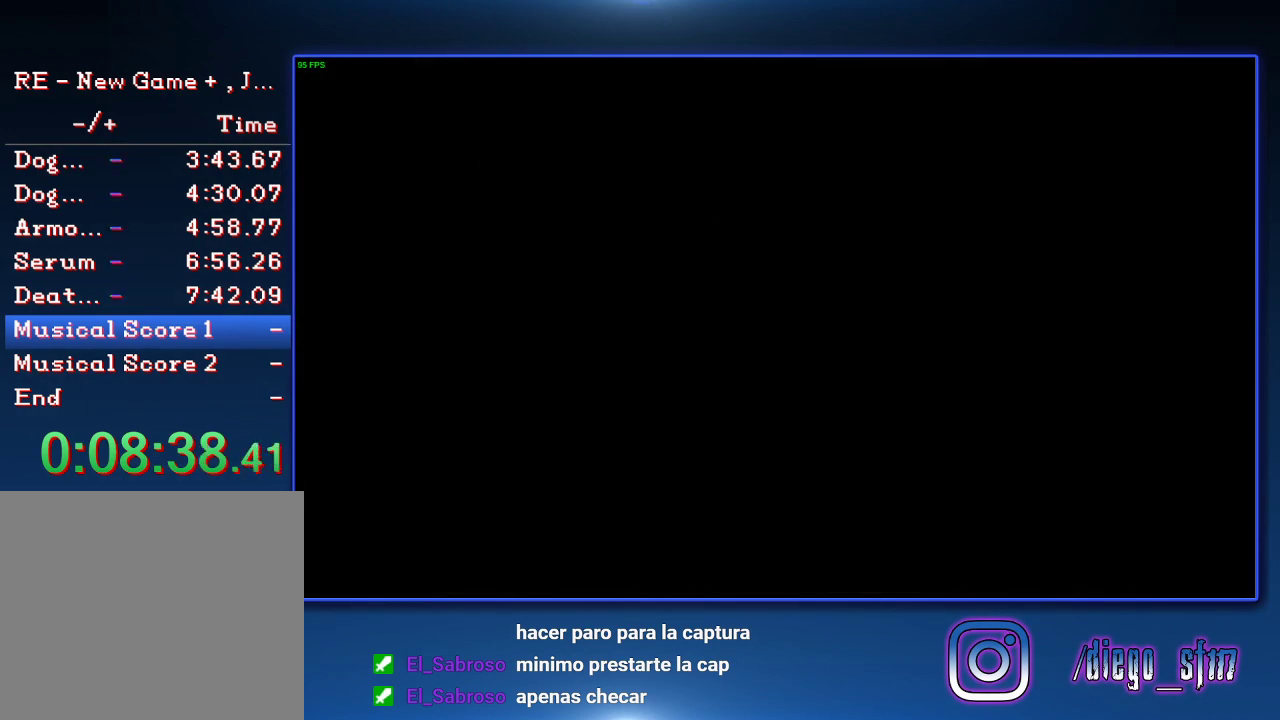
{"buttons": [], "left_stick": "right", "right_stick": "center", "events": []}
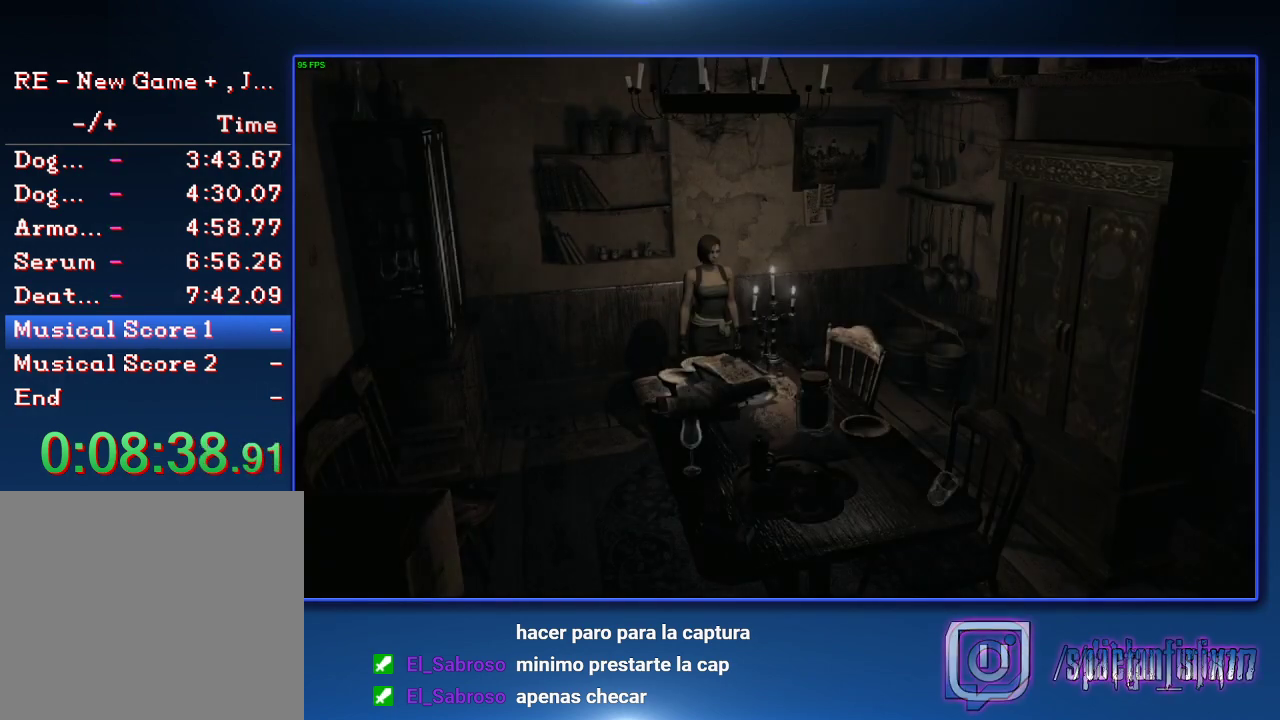
{"buttons": [], "left_stick": "right", "right_stick": "center", "events": []}
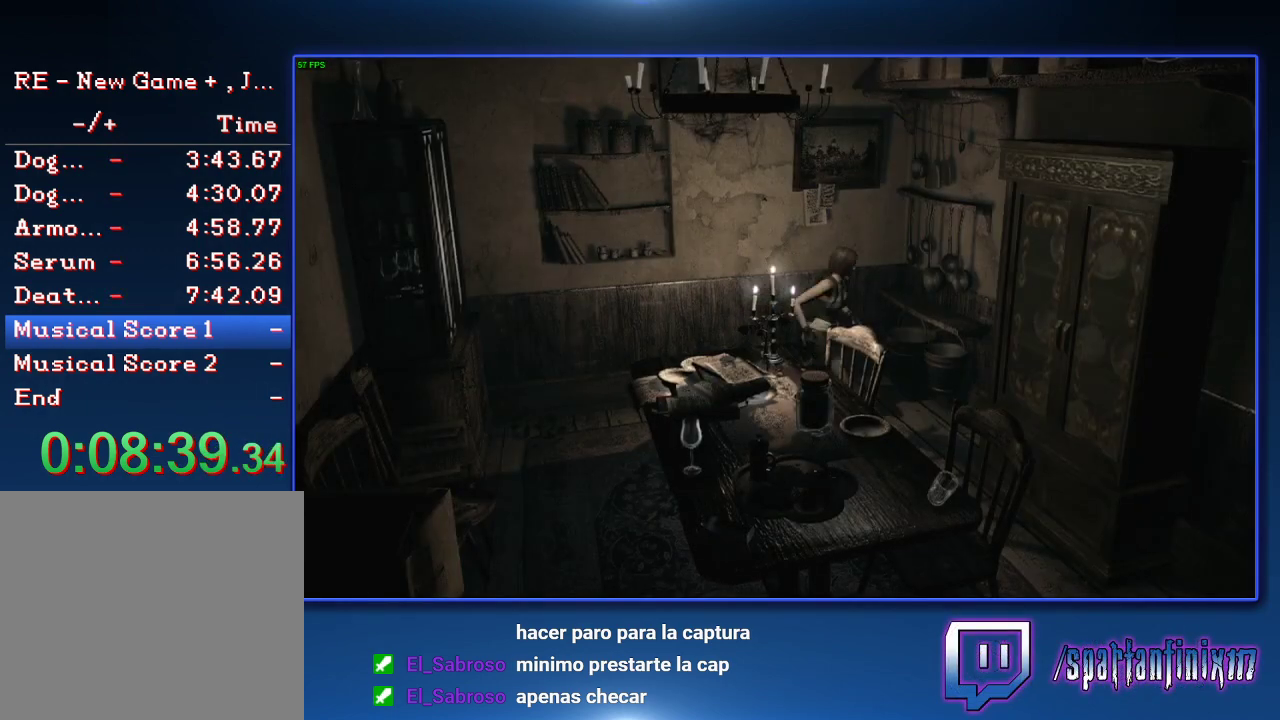
{"buttons": [], "left_stick": "down-right", "right_stick": "center", "events": [[433, "left_stick", "down-right"]]}
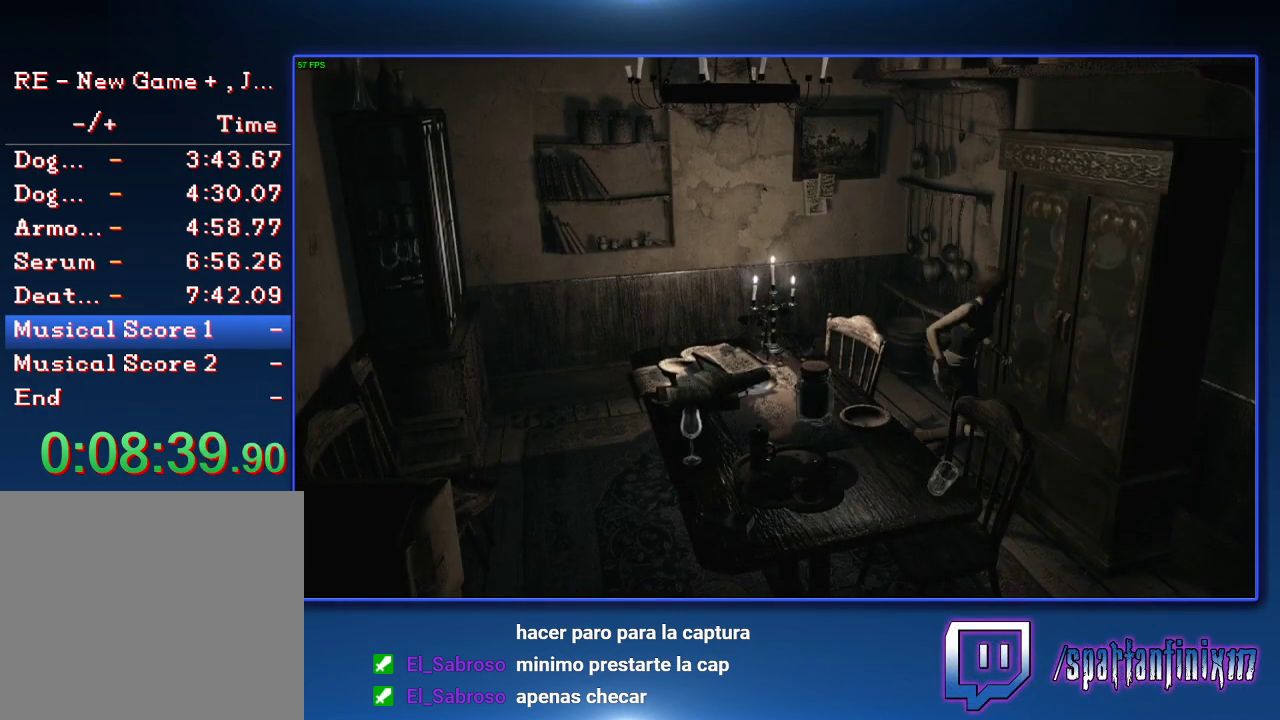
{"buttons": [], "left_stick": "up-left", "right_stick": "center", "events": [[233, "left_stick", "up"], [300, "left_stick", "up-left"], [367, "left_stick", "left"], [433, "left_stick", "up-left"]]}
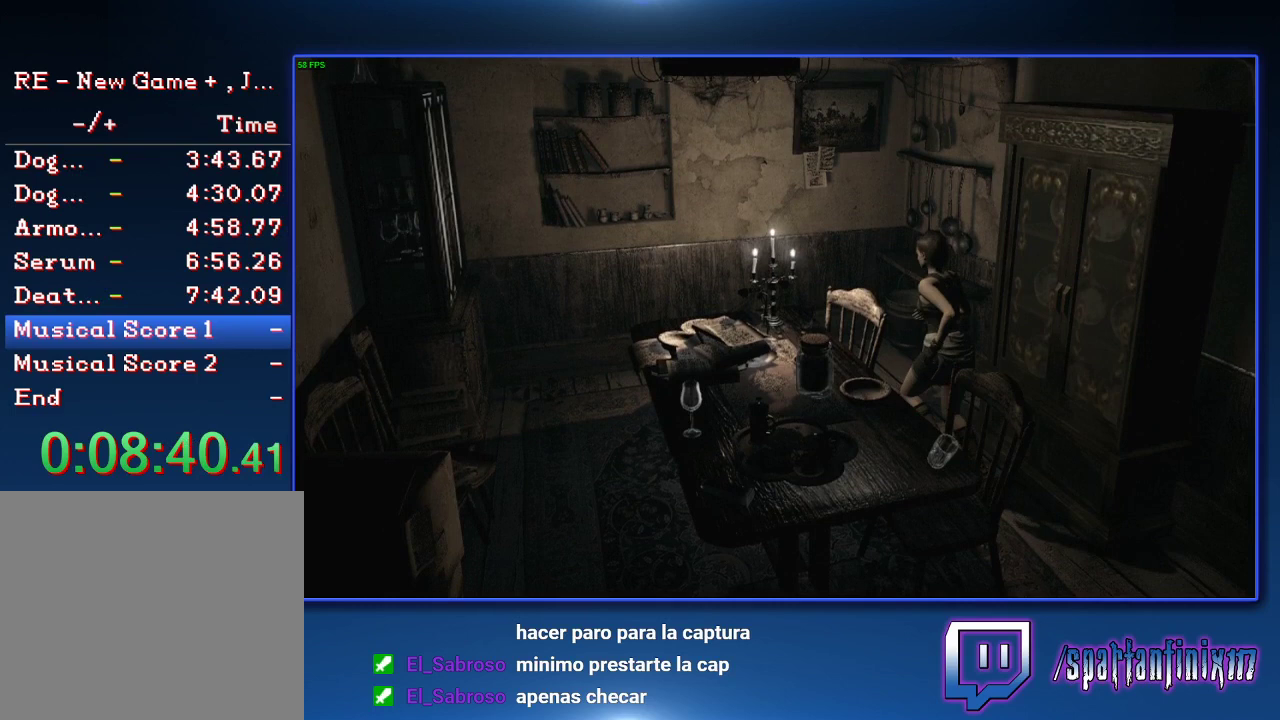
{"buttons": [], "left_stick": "right", "right_stick": "center", "events": [[67, "left_stick", "up"], [367, "left_stick", "up-right"], [433, "left_stick", "right"]]}
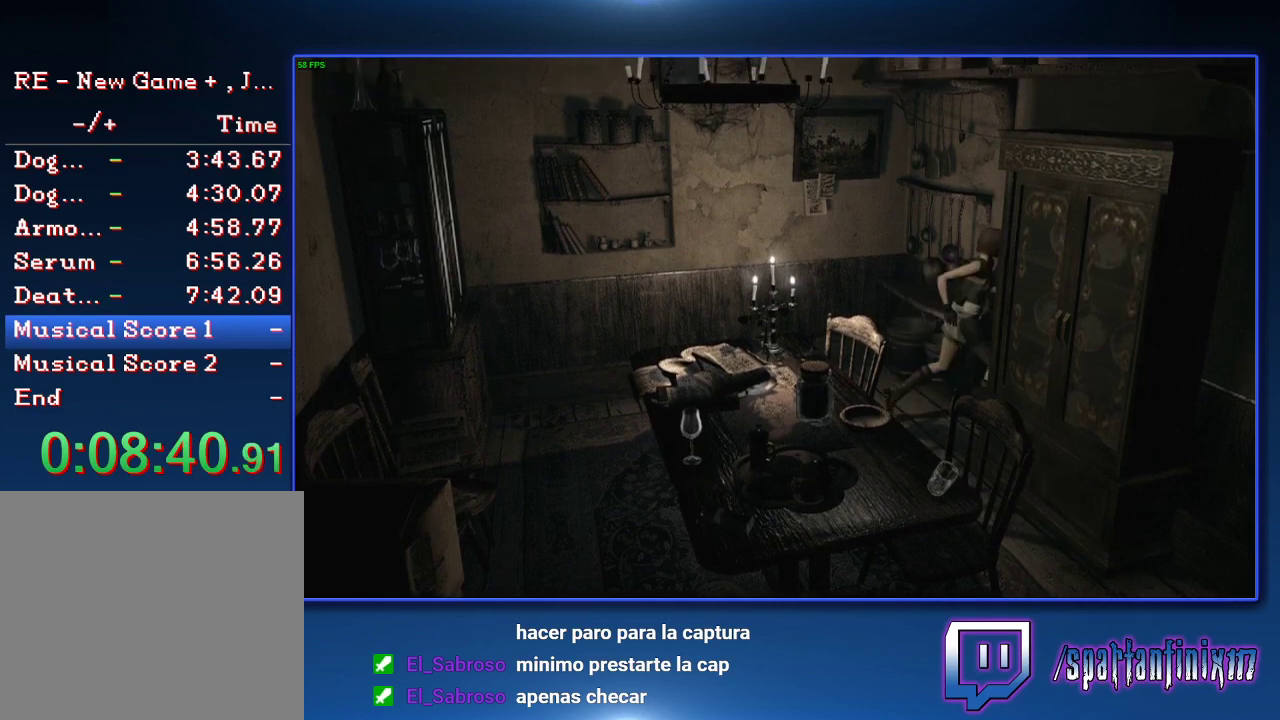
{"buttons": [], "left_stick": "down-right", "right_stick": "center", "events": [[100, "left_stick", "down-right"]]}
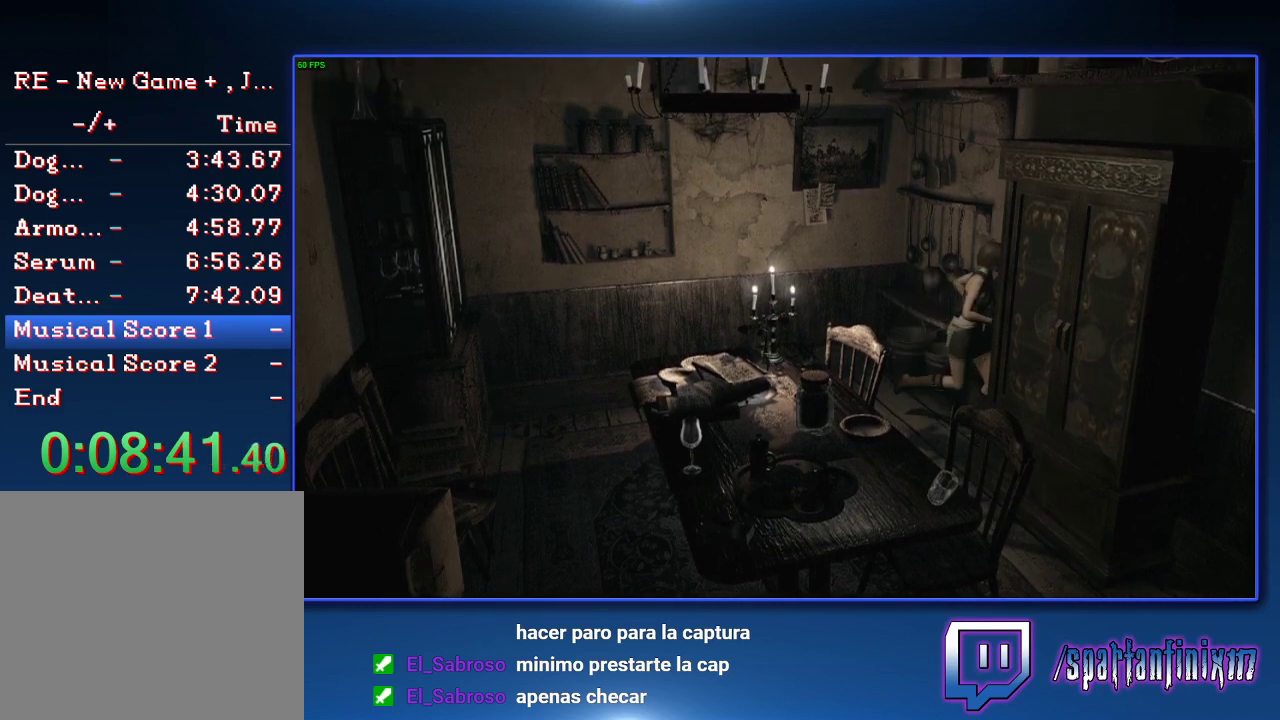
{"buttons": [], "left_stick": "down-right", "right_stick": "center", "events": []}
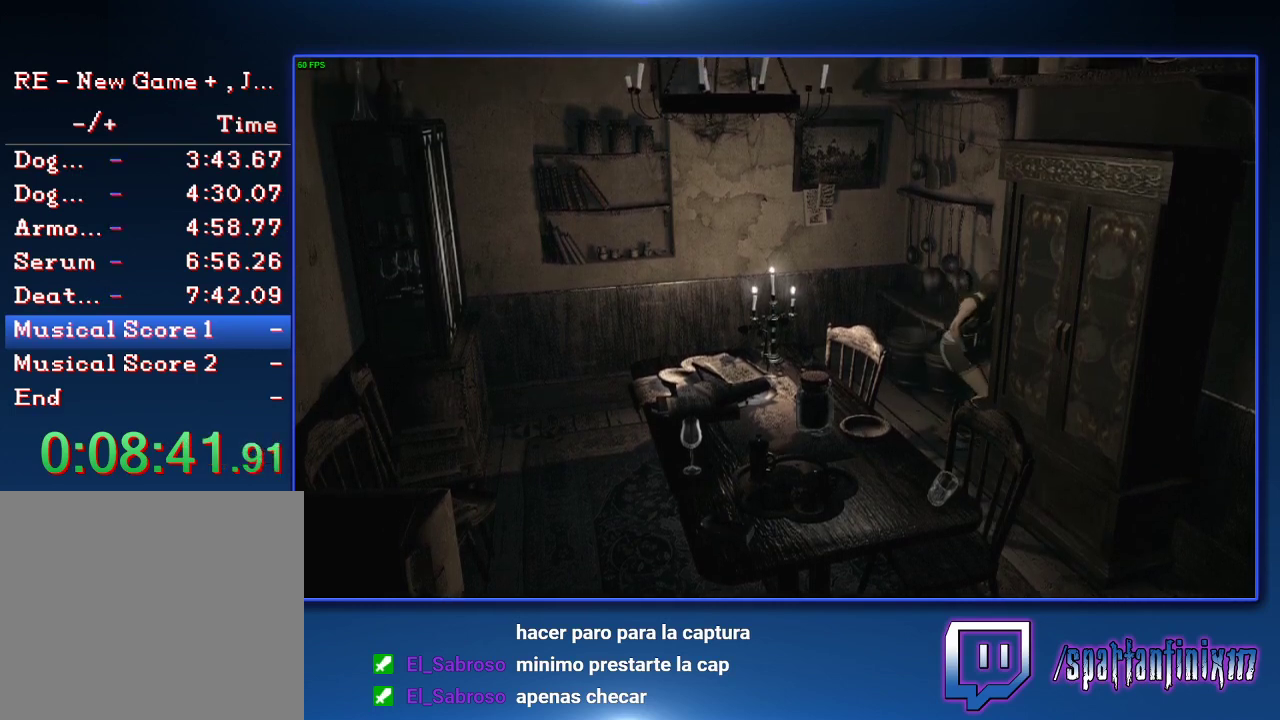
{"buttons": [], "left_stick": "down-right", "right_stick": "center", "events": []}
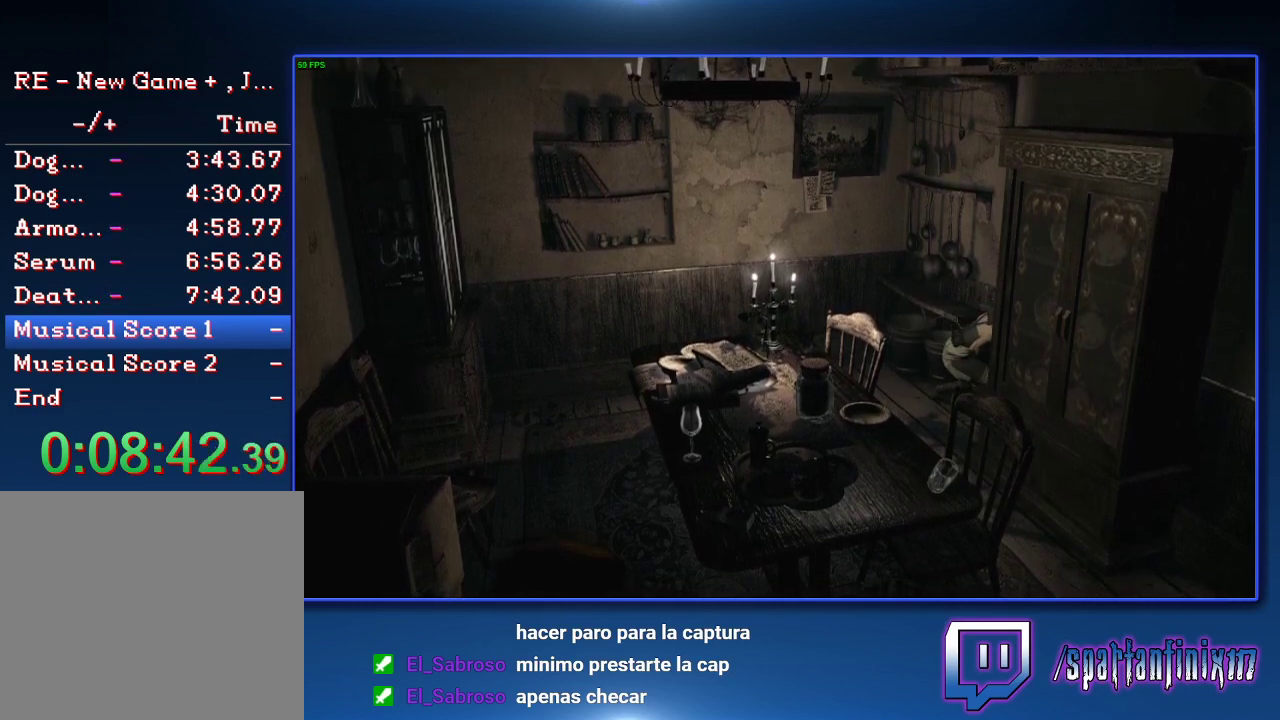
{"buttons": [], "left_stick": "down-right", "right_stick": "center", "events": []}
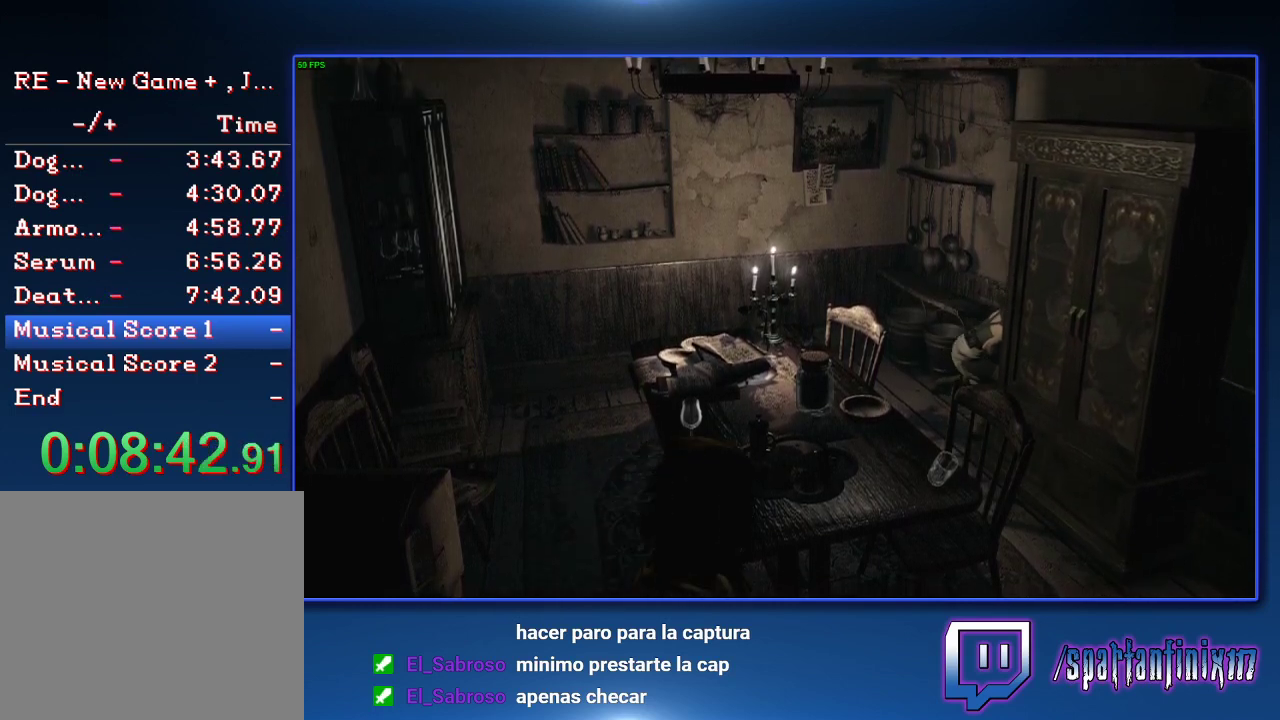
{"buttons": [], "left_stick": "down-right", "right_stick": "center", "events": []}